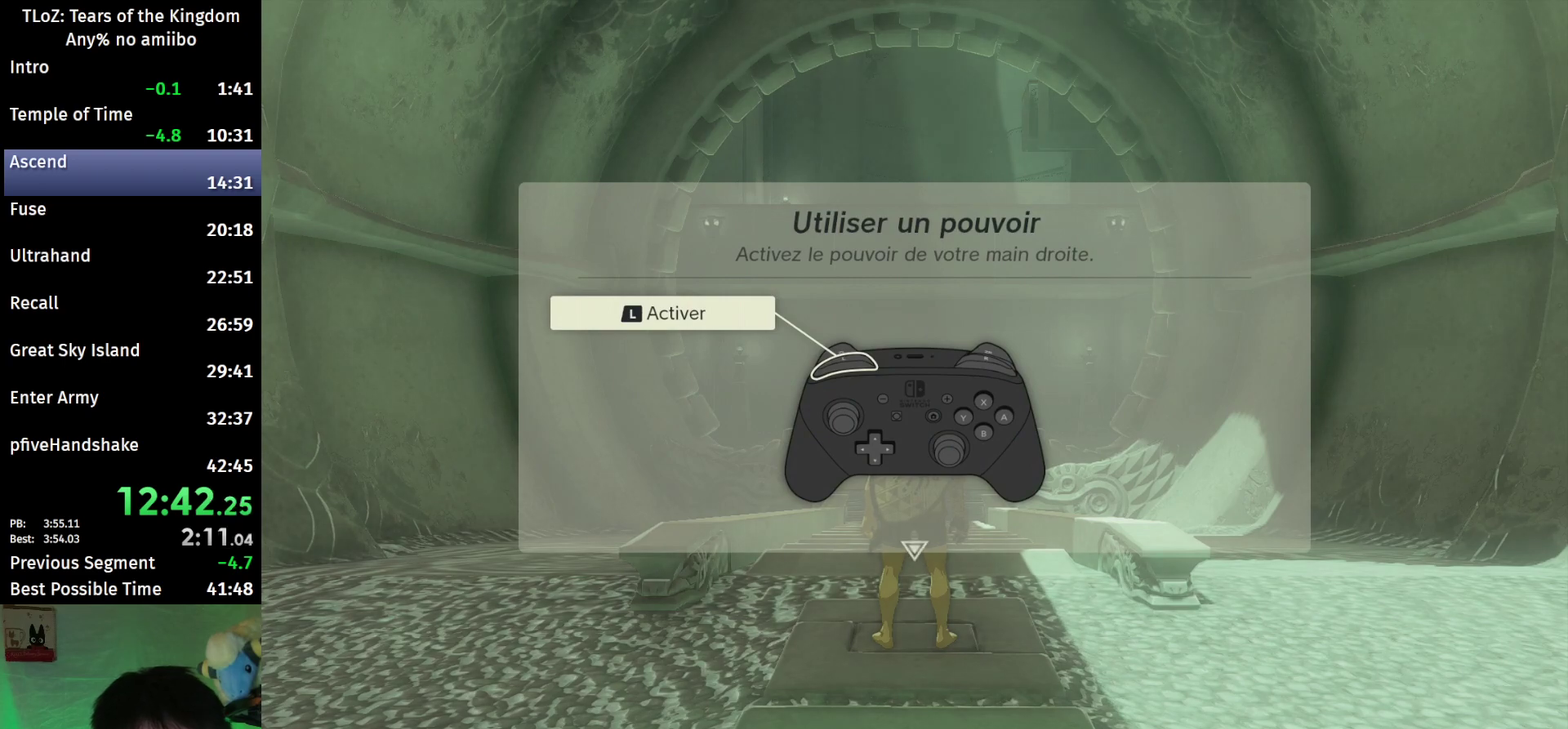
Gameplay with a controller (Nintendo layout); each line is a JSON object with the inputs held at the frame after it. This overlay highlights the sticks when they move; stick clicks (L3 R3) are not distinguishable. Not read: L3 R3.
{"buttons": ["B"], "left_stick": "up", "right_stick": "center"}
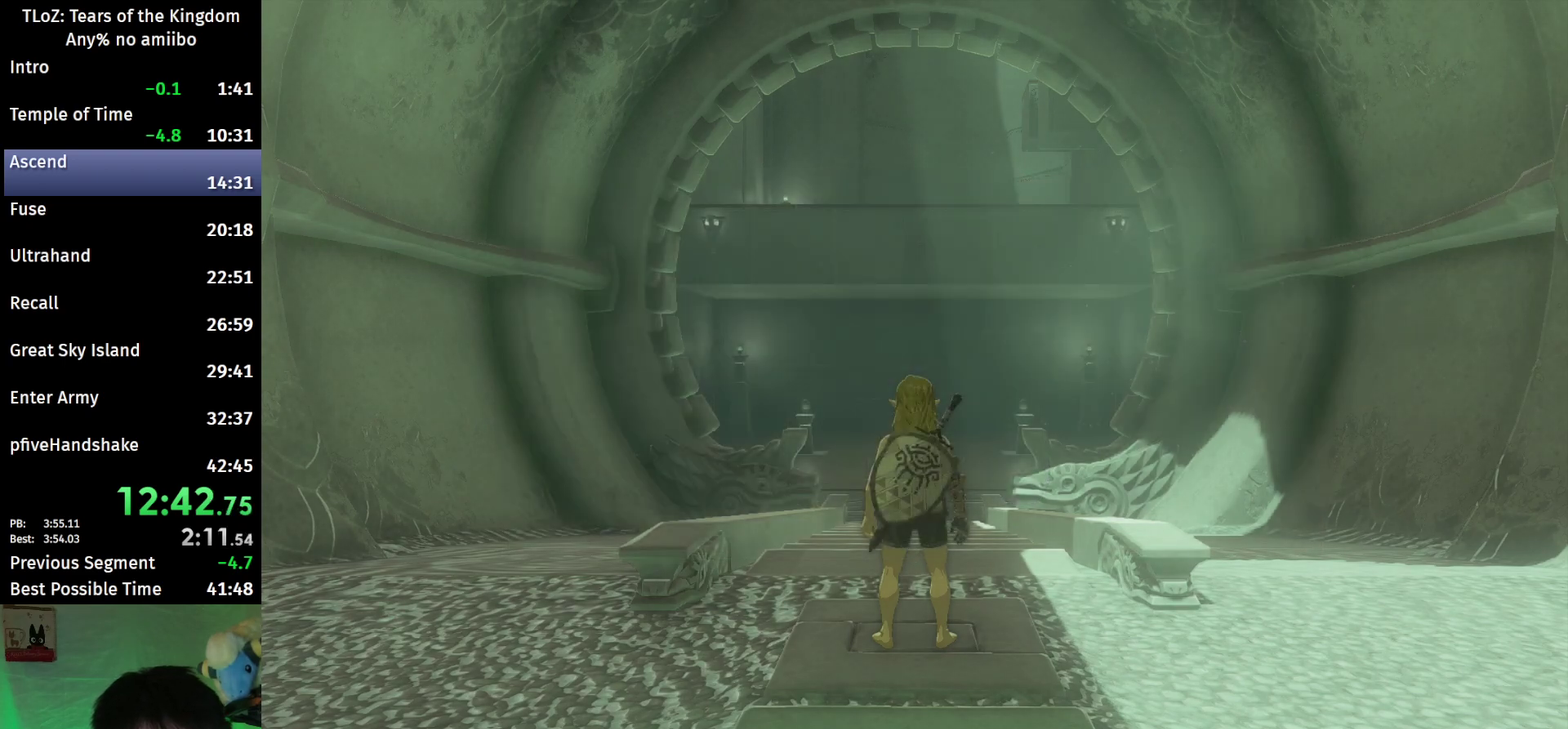
{"buttons": ["B"], "left_stick": "up", "right_stick": "center"}
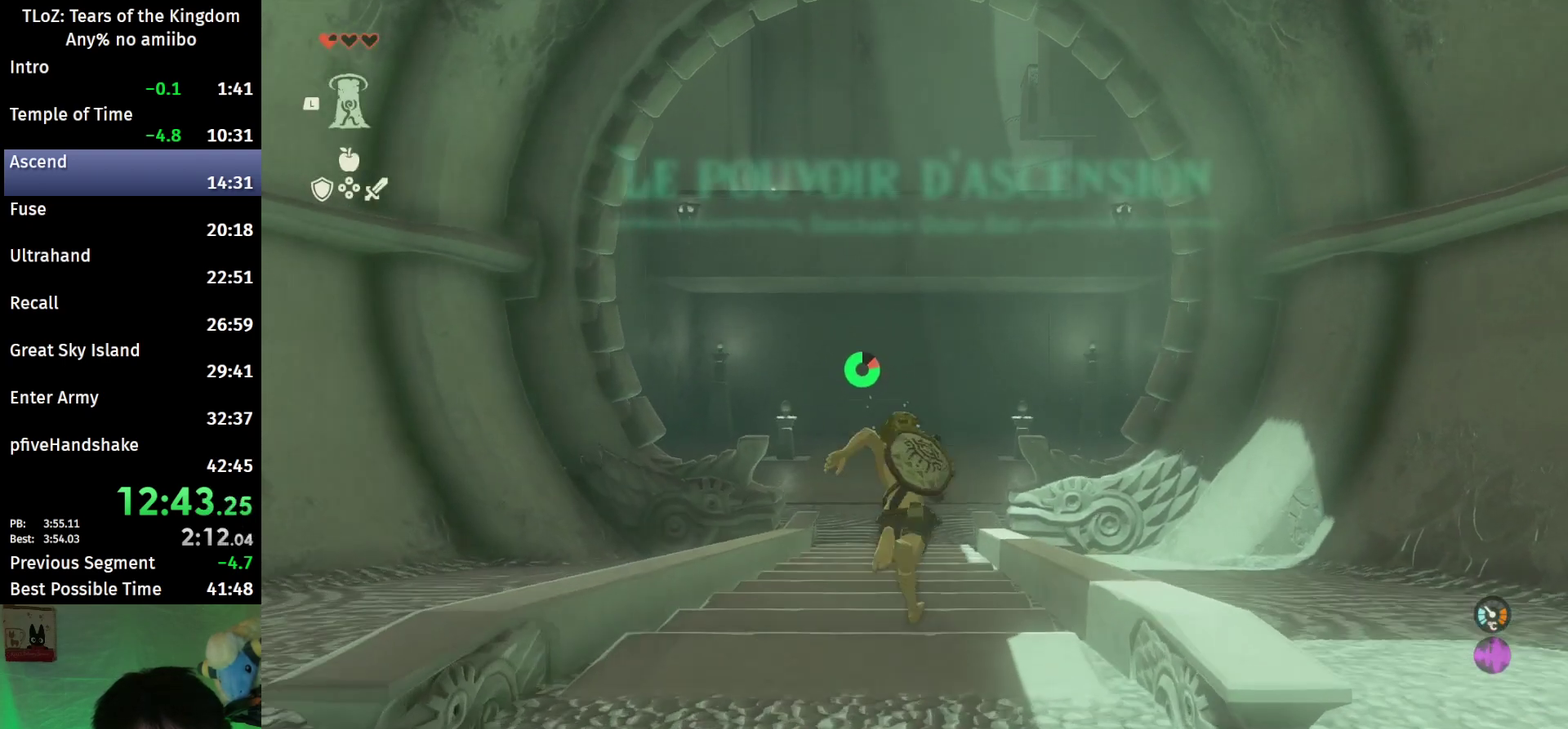
{"buttons": ["B"], "left_stick": "up", "right_stick": "center"}
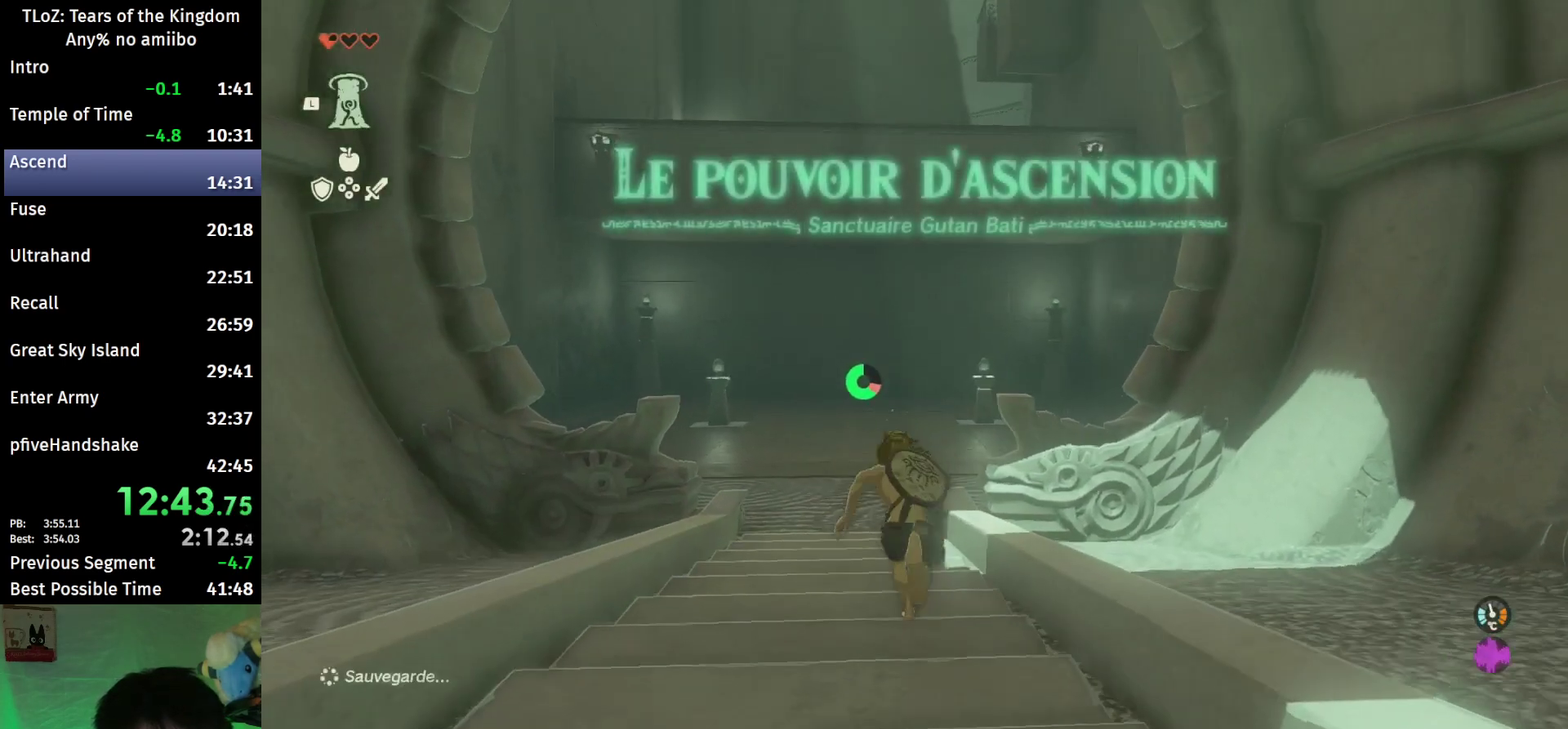
{"buttons": ["B"], "left_stick": "up", "right_stick": "center"}
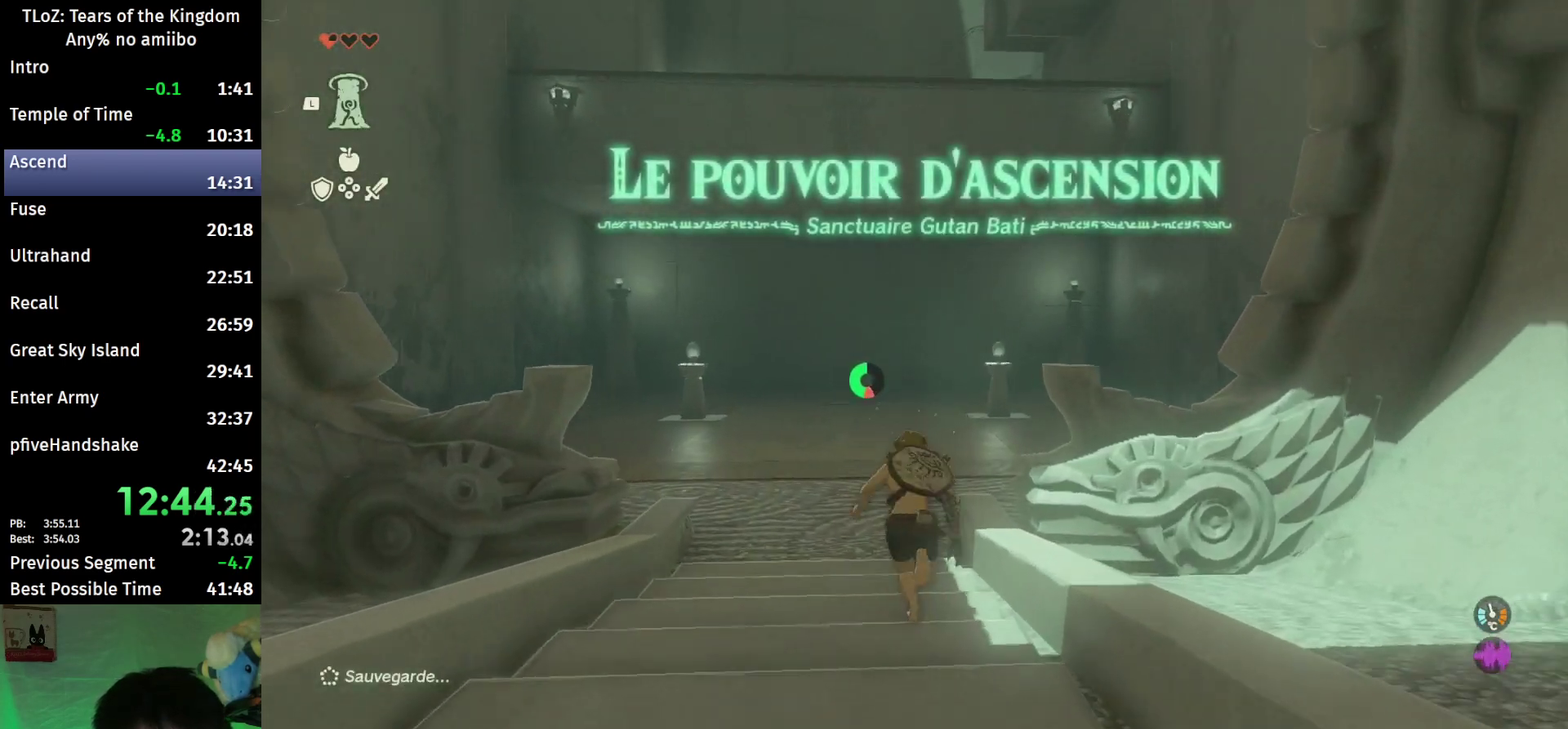
{"buttons": ["B"], "left_stick": "up", "right_stick": "center"}
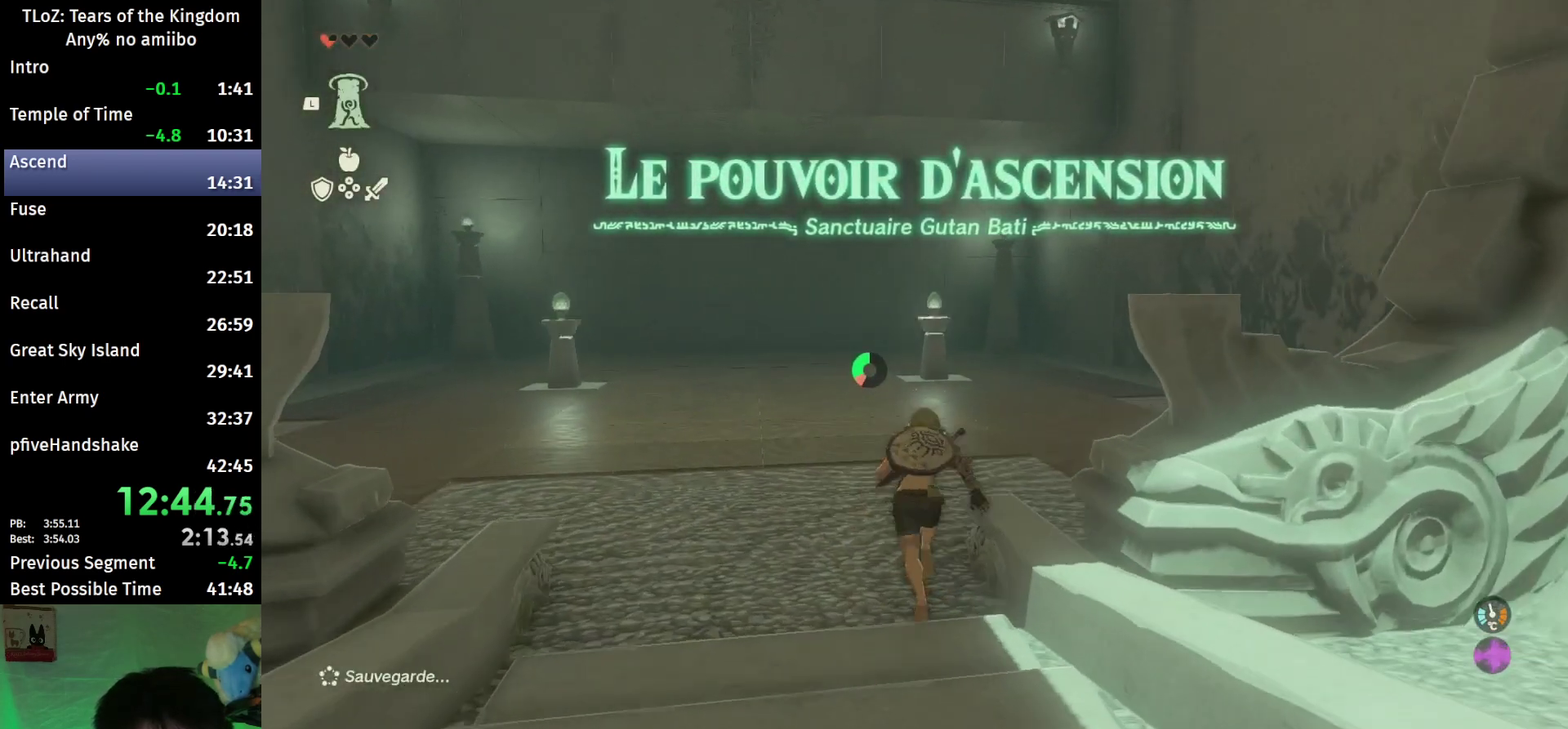
{"buttons": ["B"], "left_stick": "up", "right_stick": "center"}
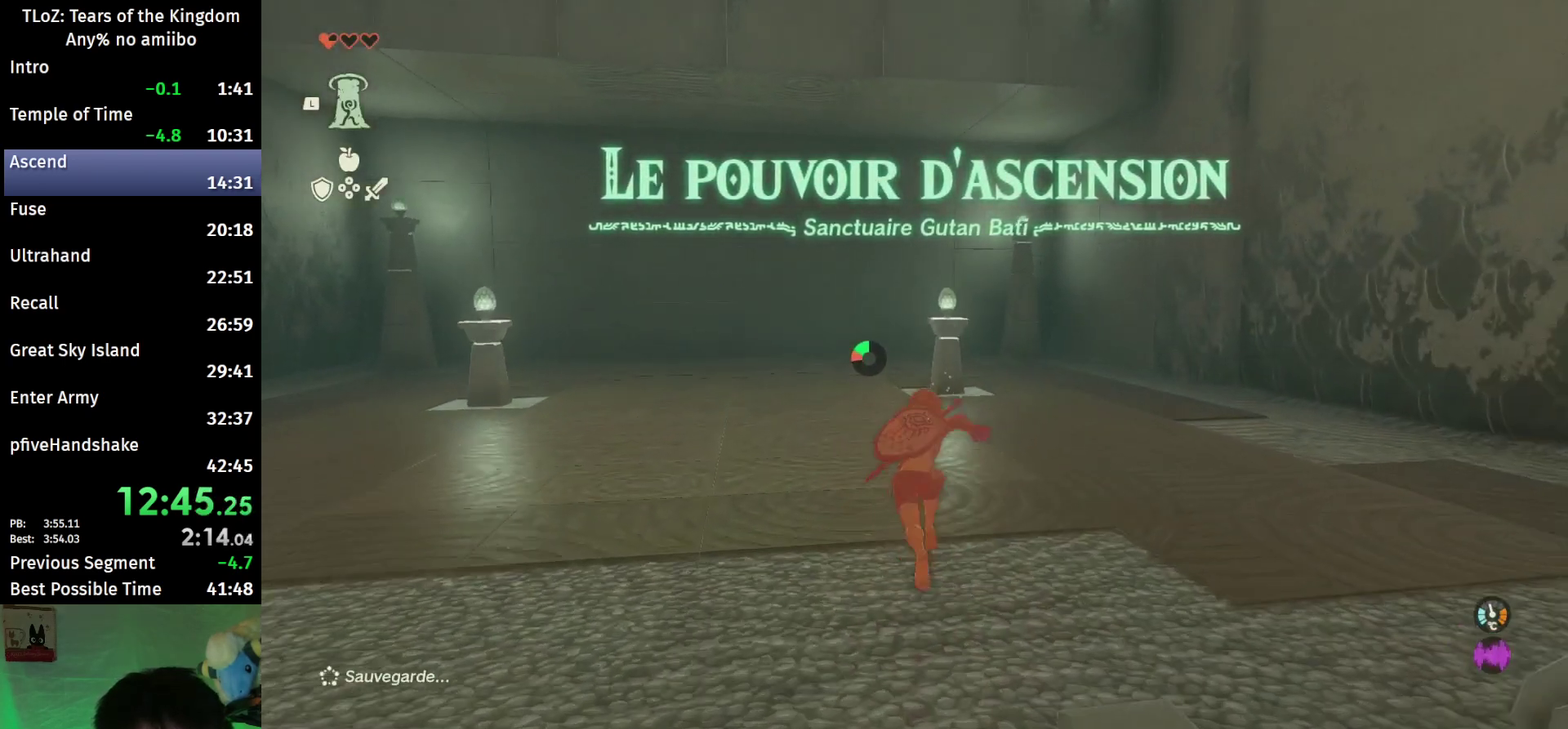
{"buttons": ["B"], "left_stick": "up", "right_stick": "center"}
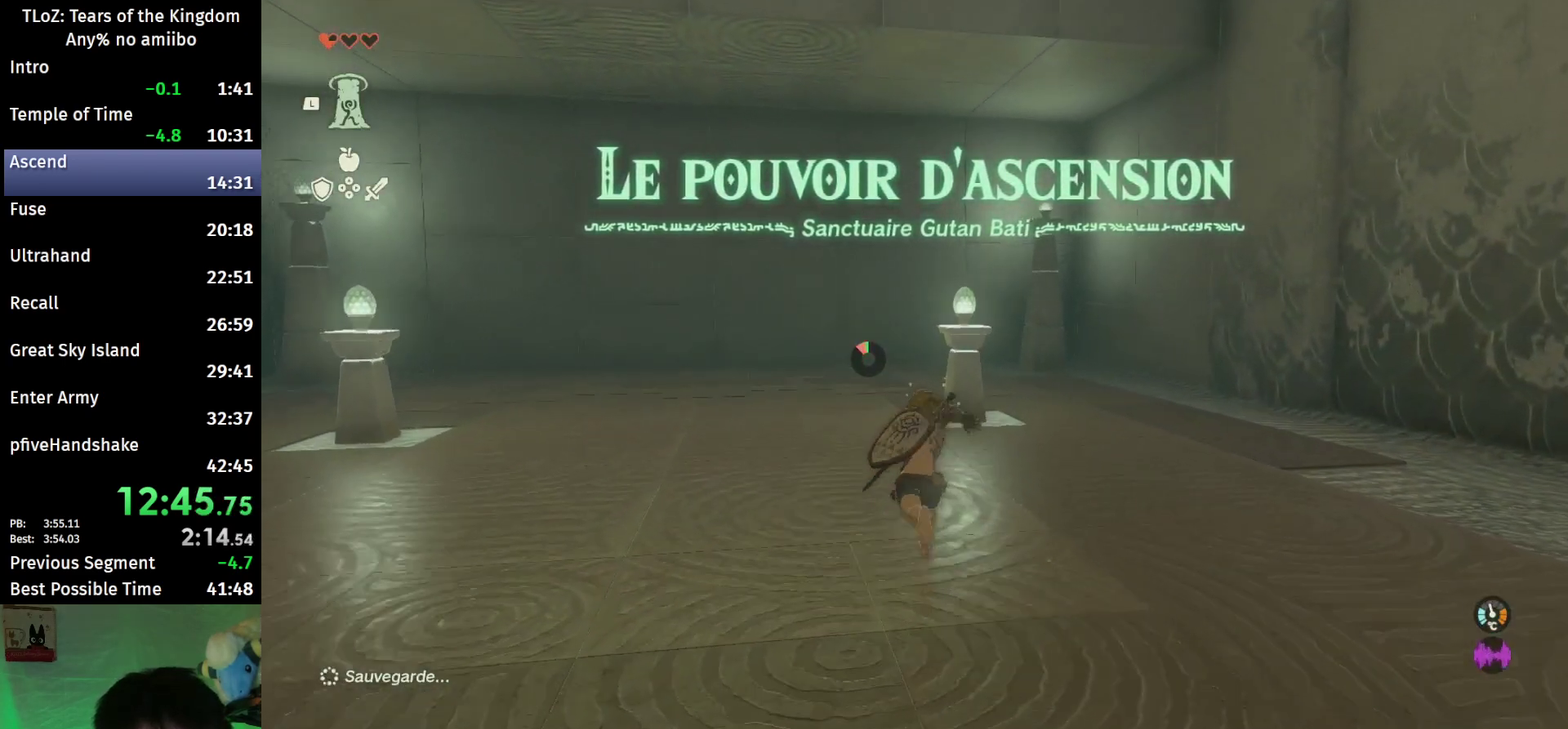
{"buttons": [], "left_stick": "up", "right_stick": "up"}
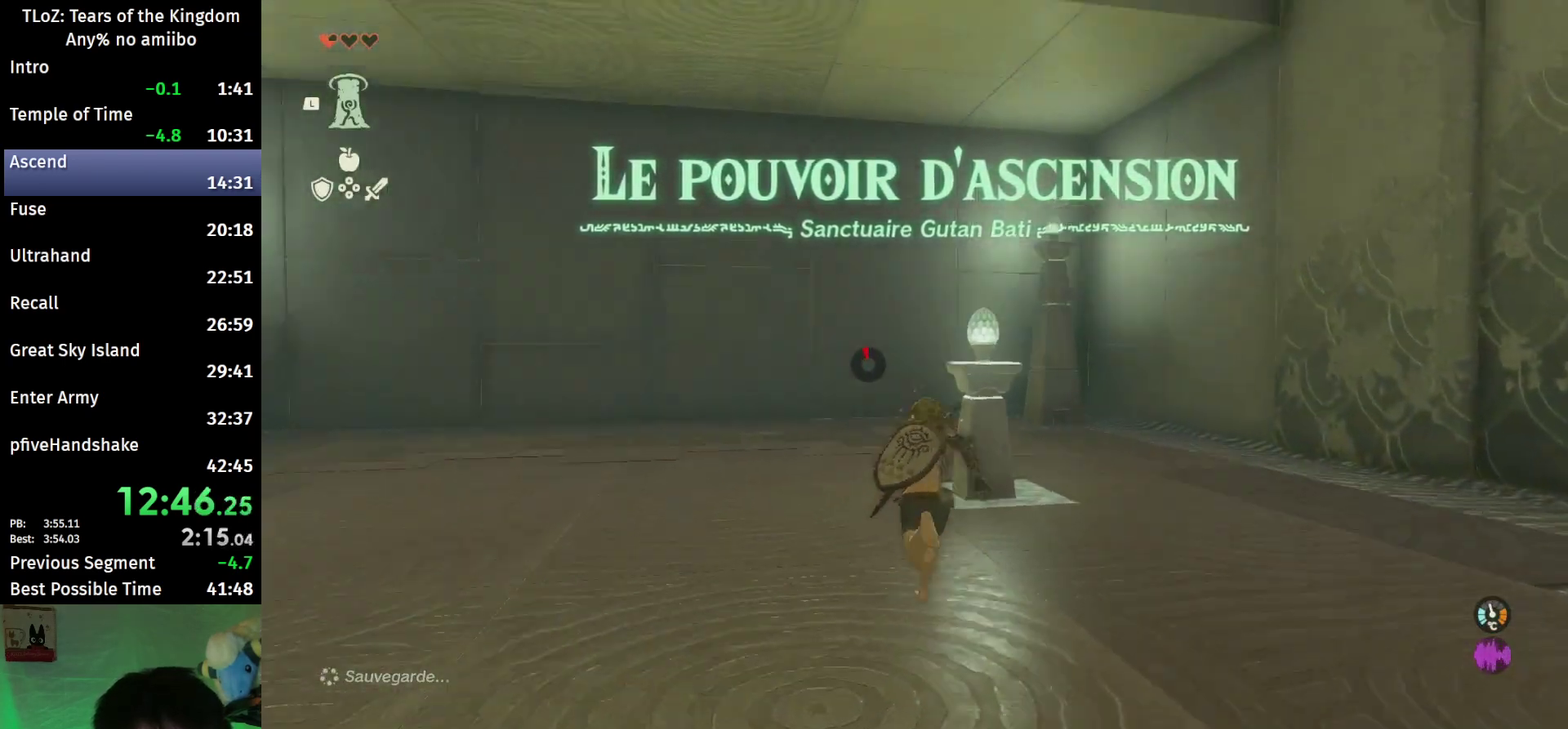
{"buttons": ["B"], "left_stick": "up", "right_stick": "center"}
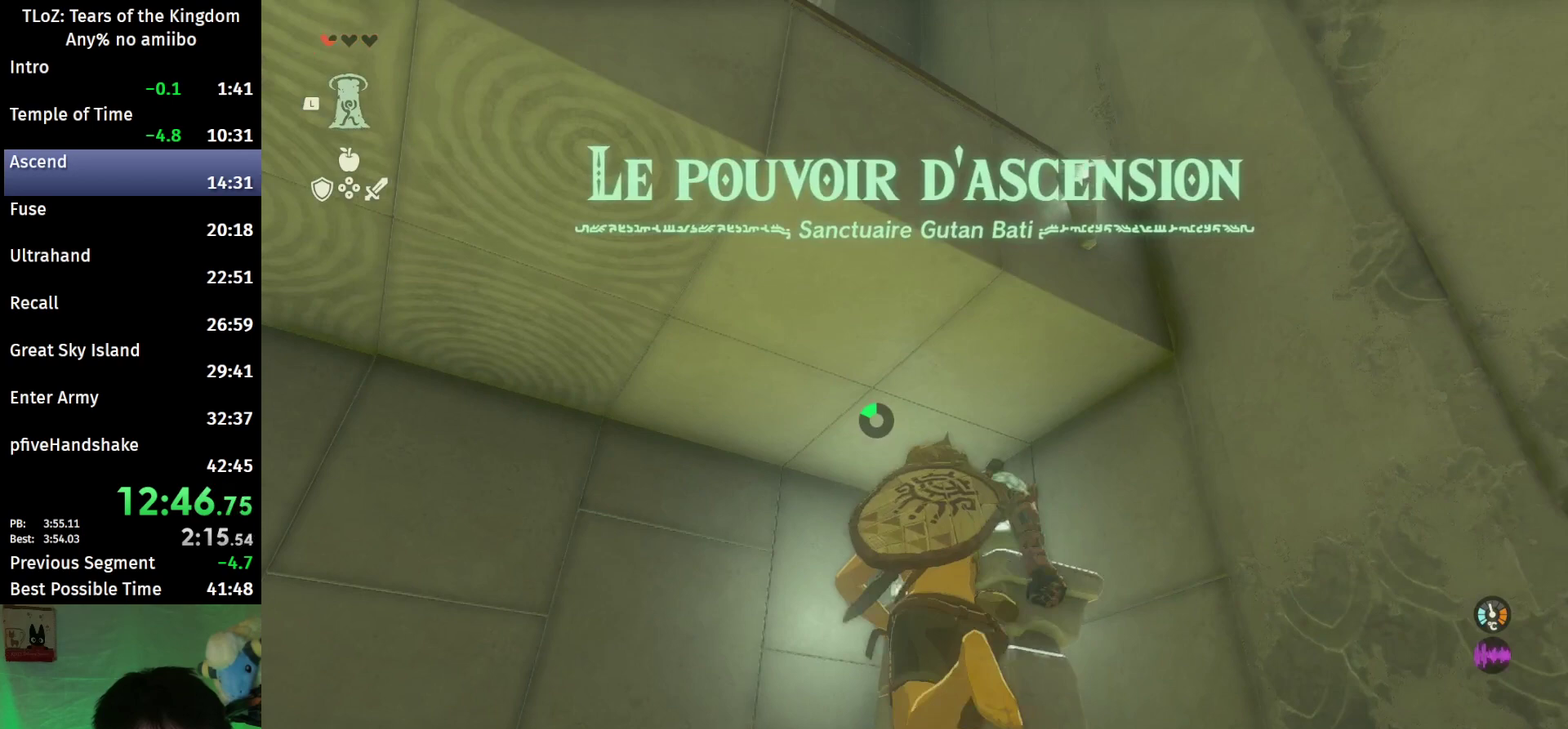
{"buttons": ["L1"], "left_stick": "up", "right_stick": "up-right"}
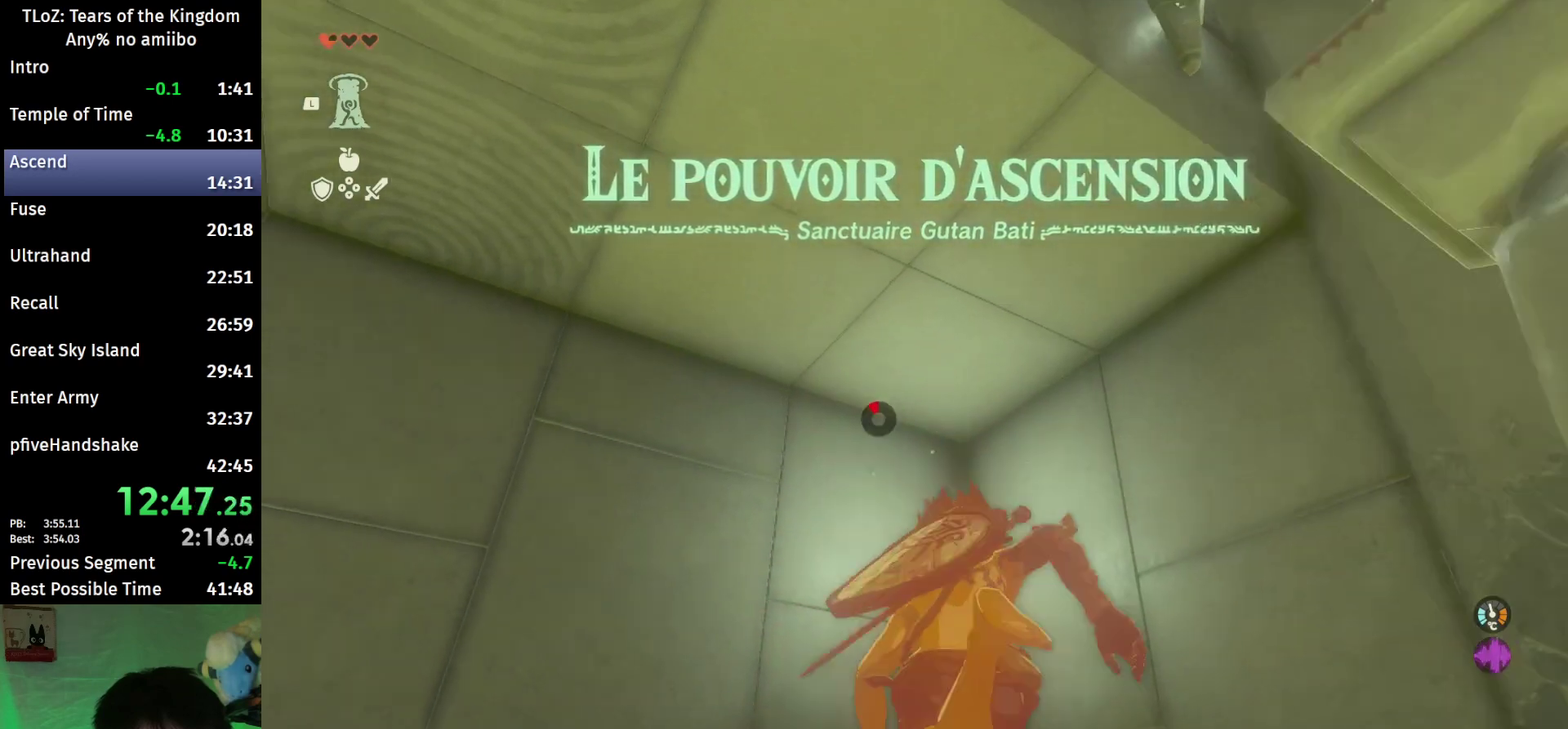
{"buttons": ["A"], "left_stick": "center", "right_stick": "center"}
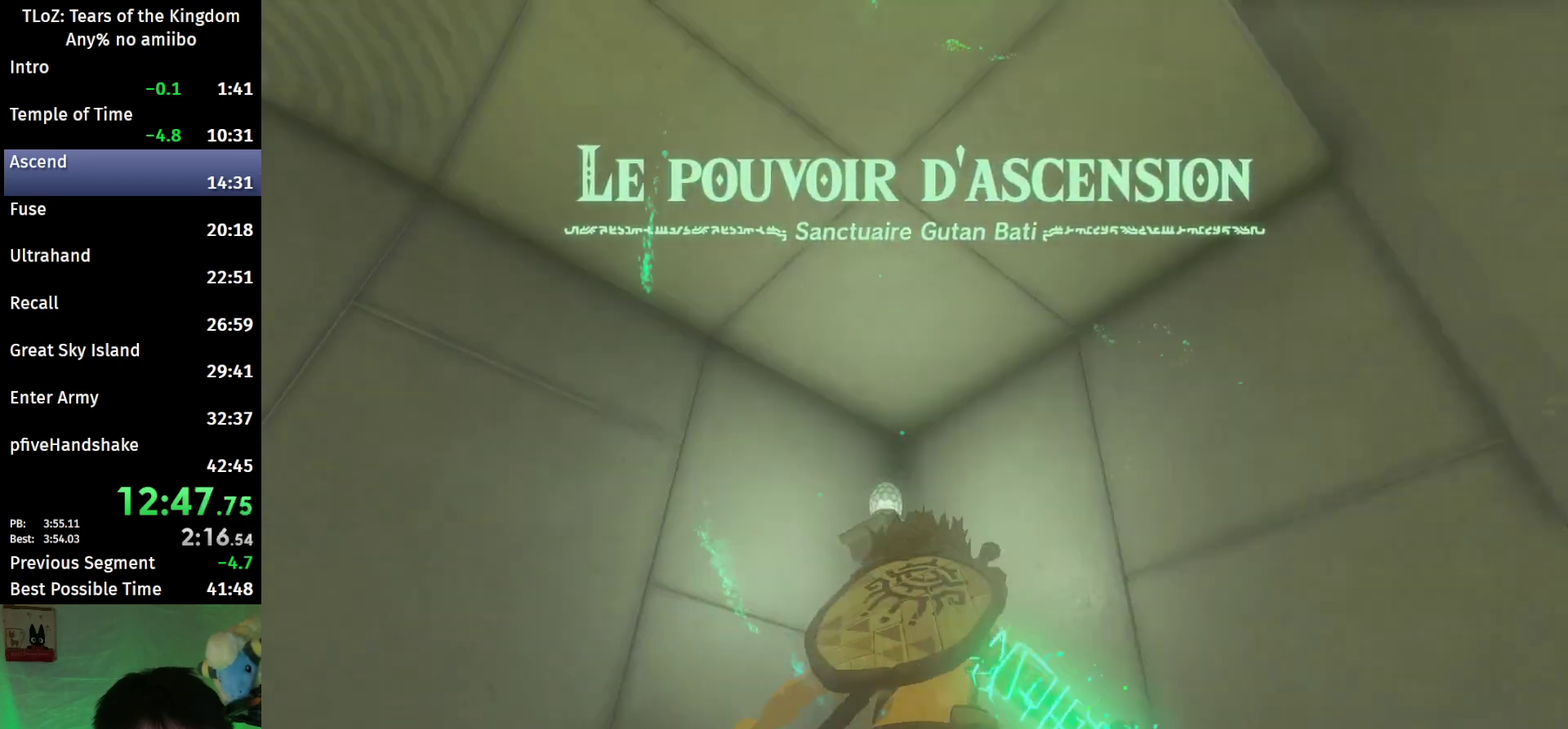
{"buttons": [], "left_stick": "center", "right_stick": "center"}
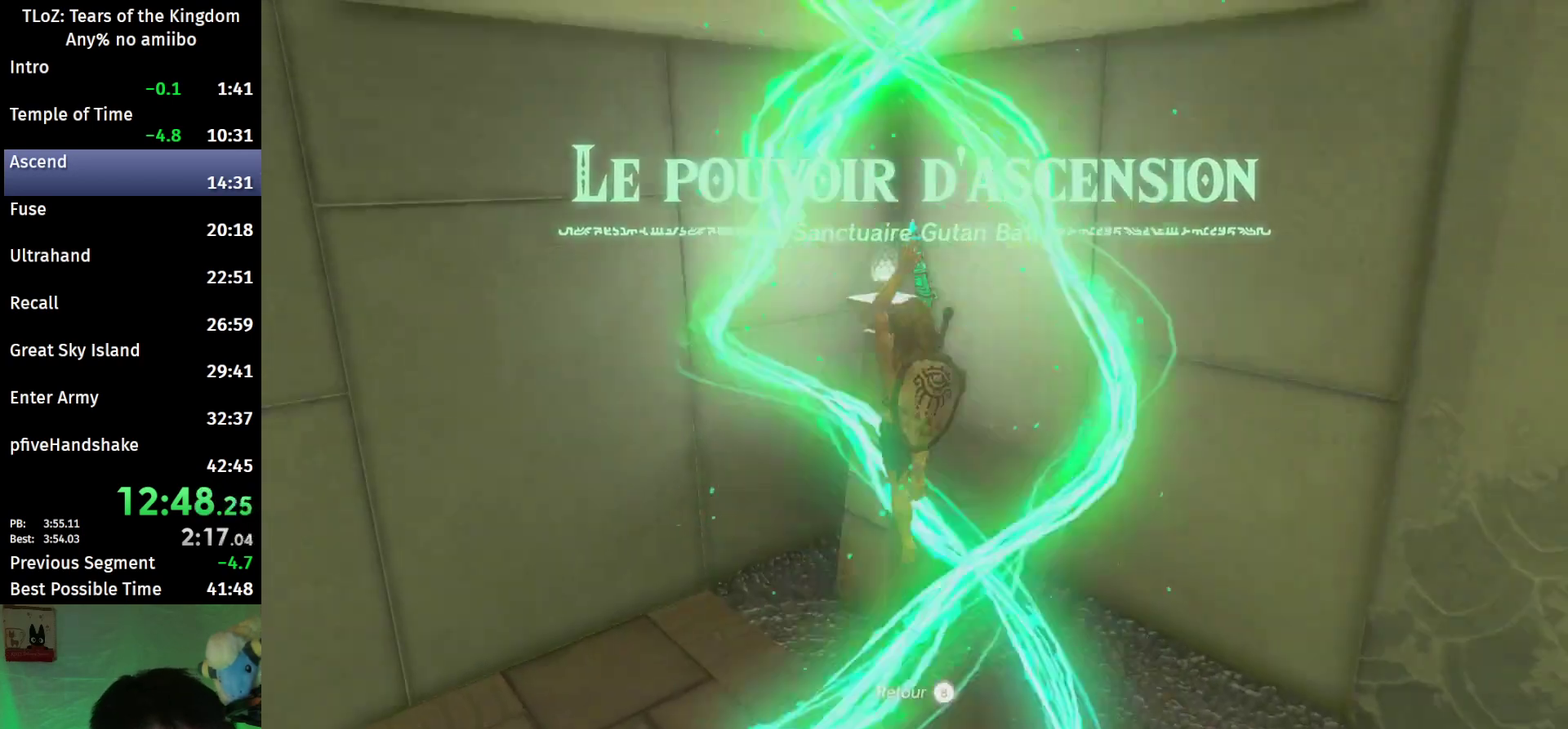
{"buttons": [], "left_stick": "center", "right_stick": "center"}
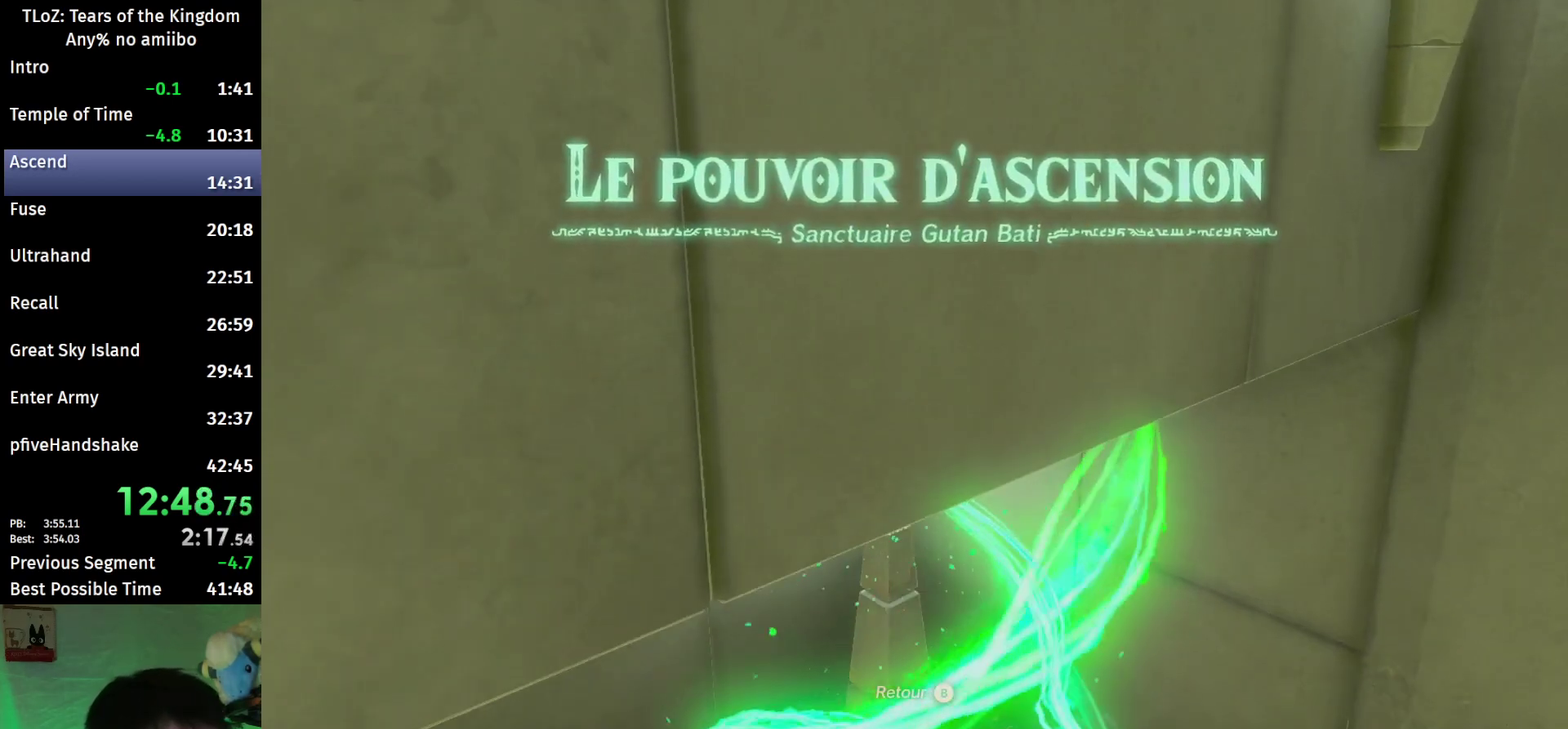
{"buttons": [], "left_stick": "center", "right_stick": "center"}
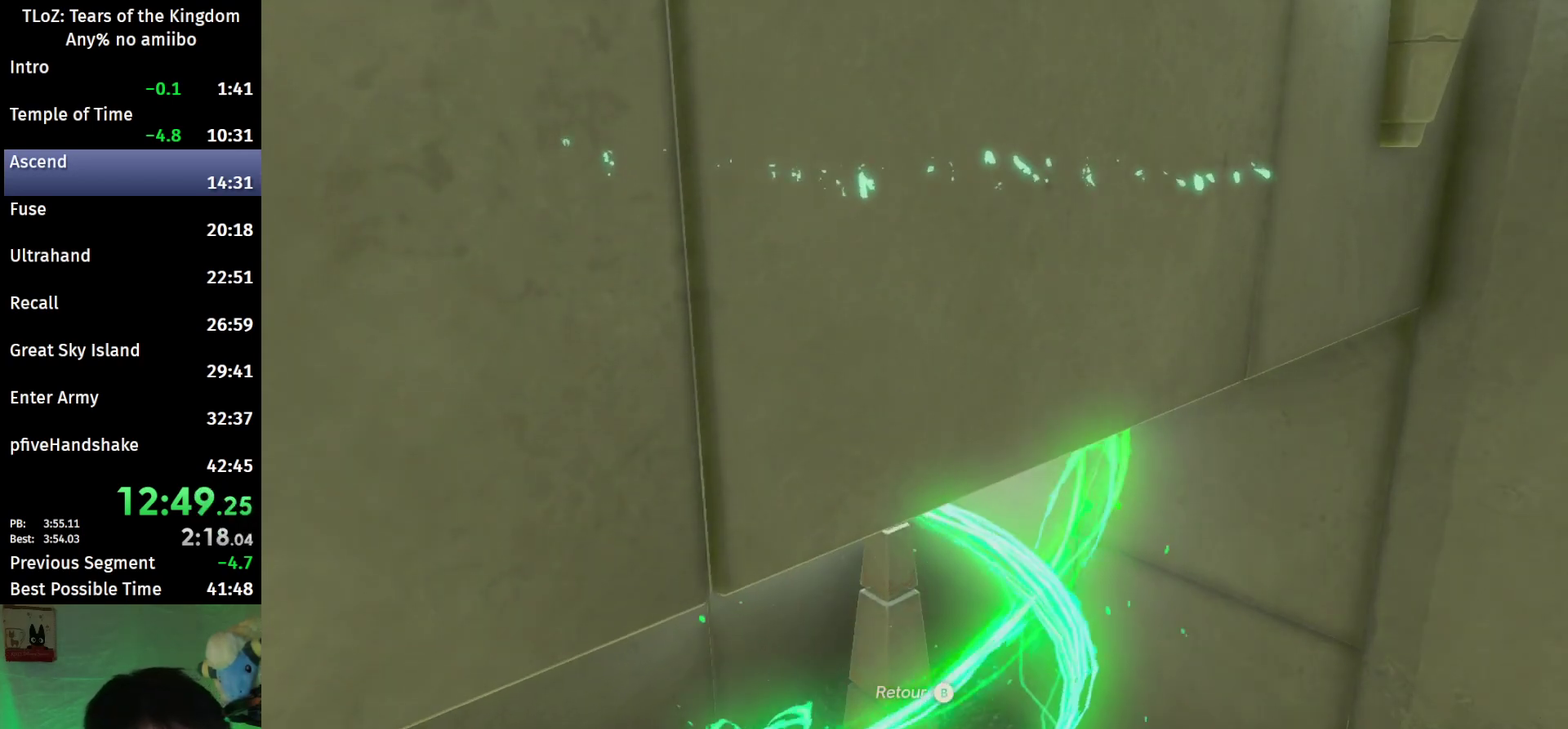
{"buttons": [], "left_stick": "center", "right_stick": "center"}
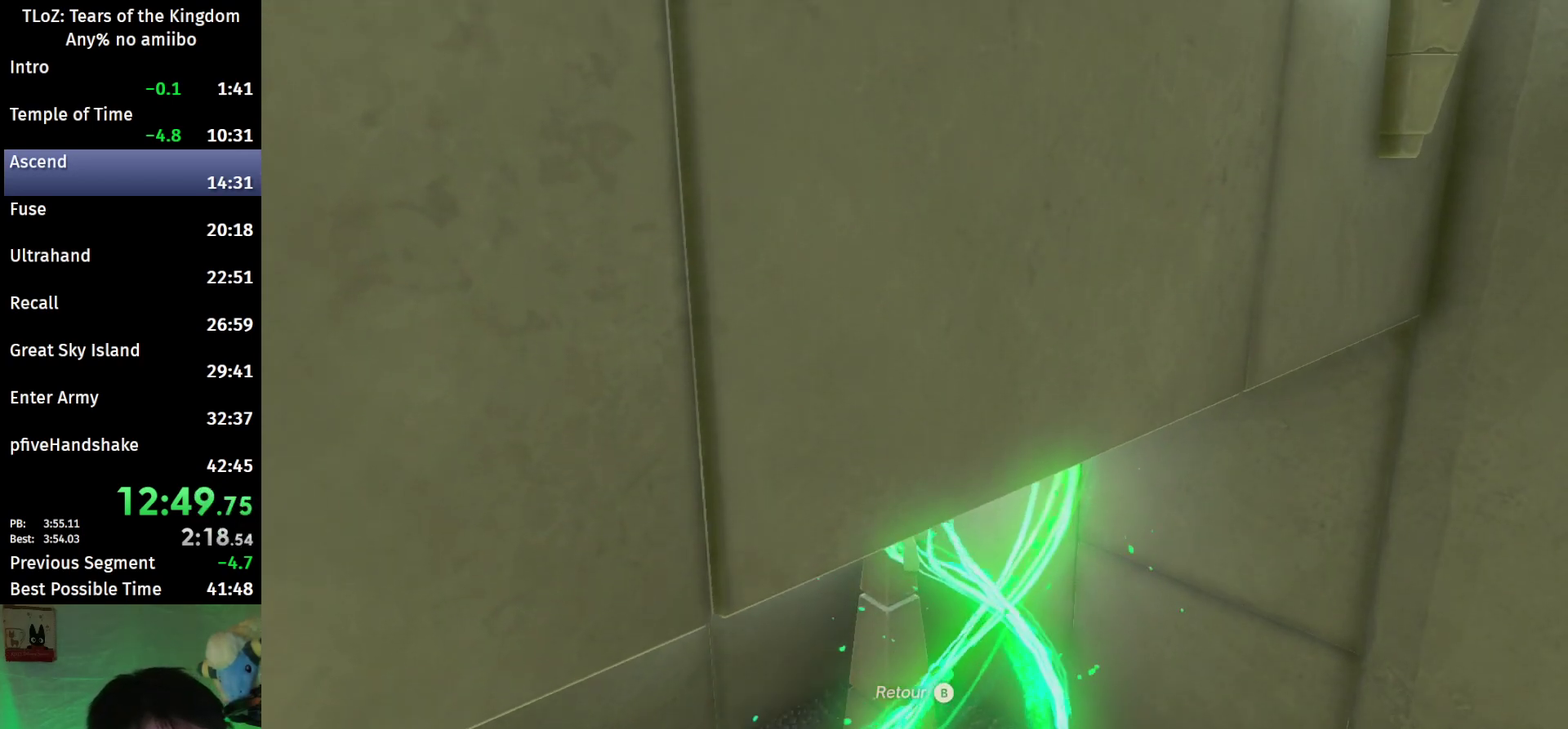
{"buttons": ["A"], "left_stick": "center", "right_stick": "center"}
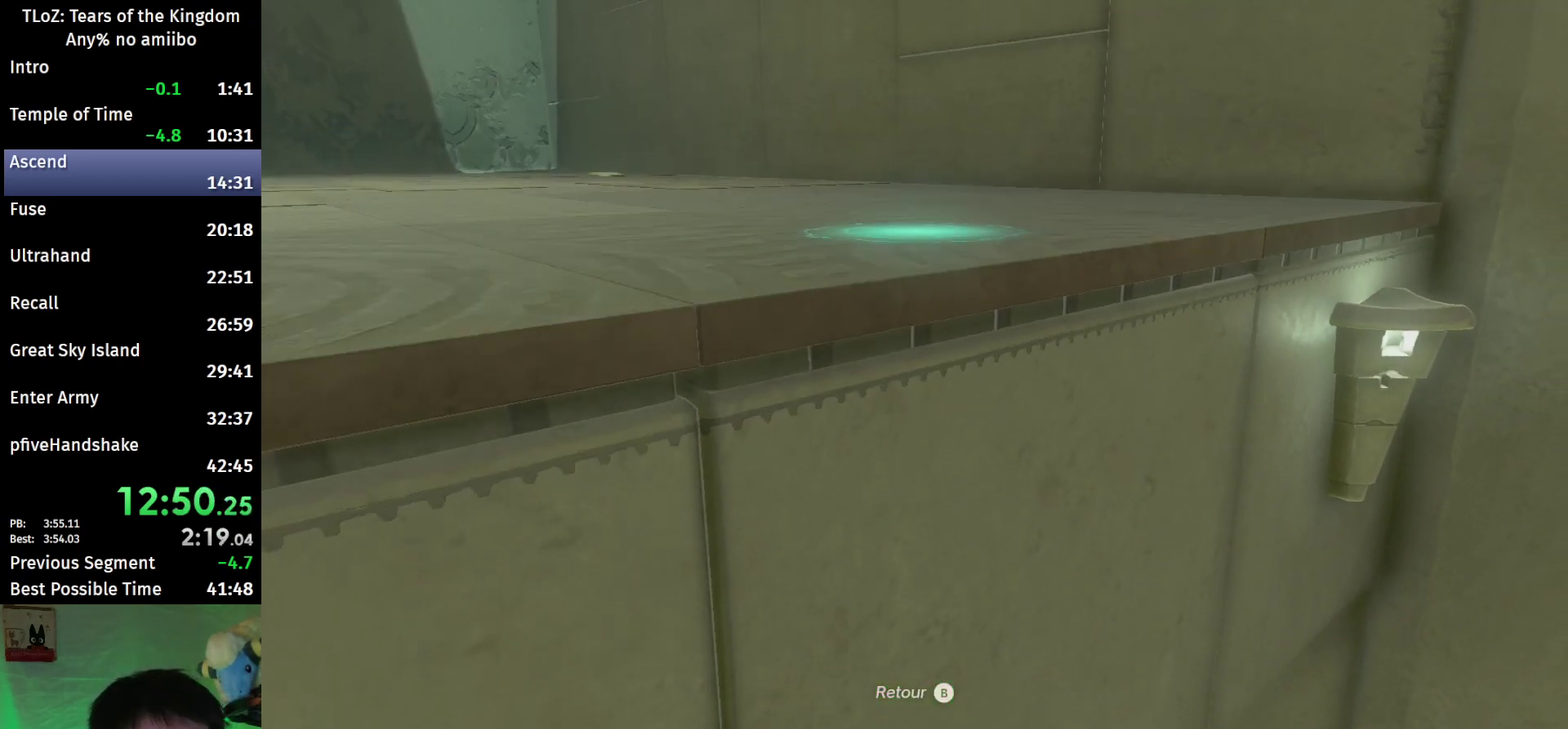
{"buttons": [], "left_stick": "center", "right_stick": "center"}
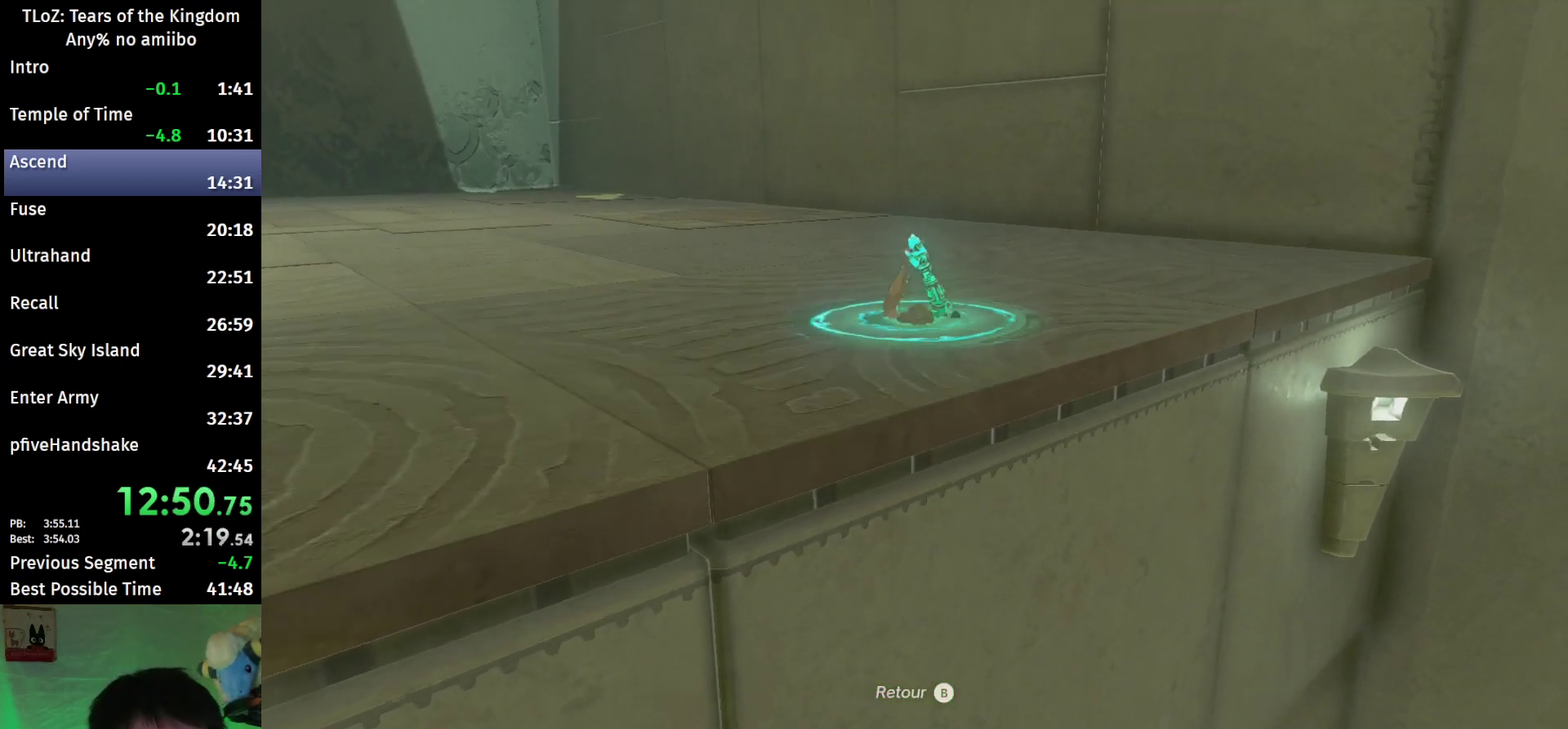
{"buttons": ["A"], "left_stick": "center", "right_stick": "center"}